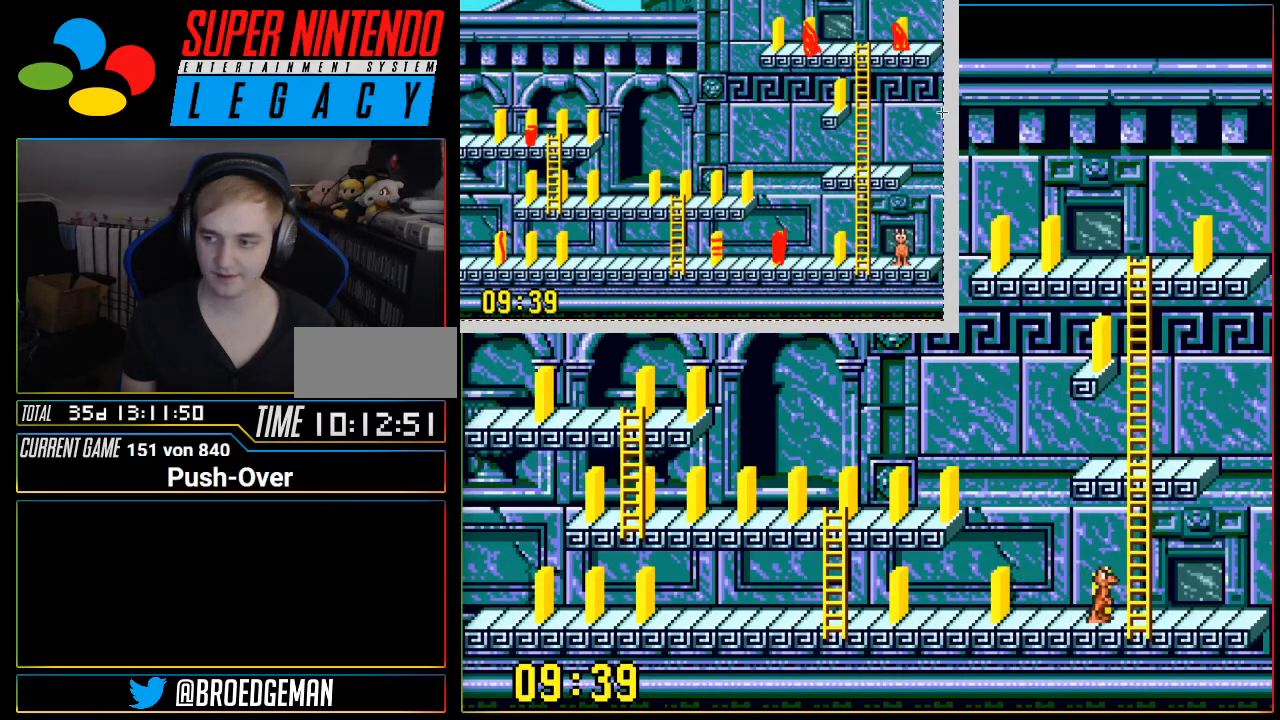
Gameplay with a controller (Nintendo layout); each line is a JSON object with the inputs held at the frame after it. "events" lists button and stick changes between this image and that frame as [ms after this image, input, new state], when the widget could be followed in between. Not read: L3 R3.
{"buttons": ["DPAD_LEFT"], "events": [[283, "DPAD_LEFT", "down"]]}
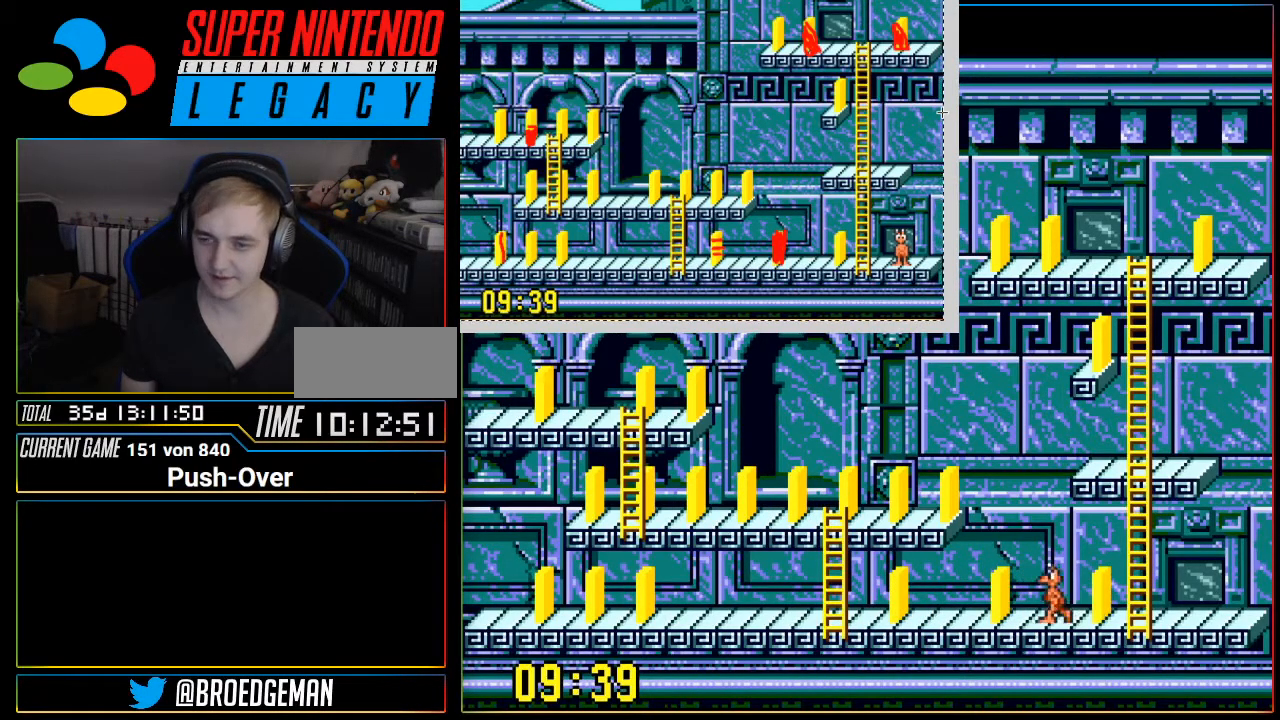
{"buttons": ["A"], "events": [[150, "DPAD_LEFT", "up"], [317, "A", "down"]]}
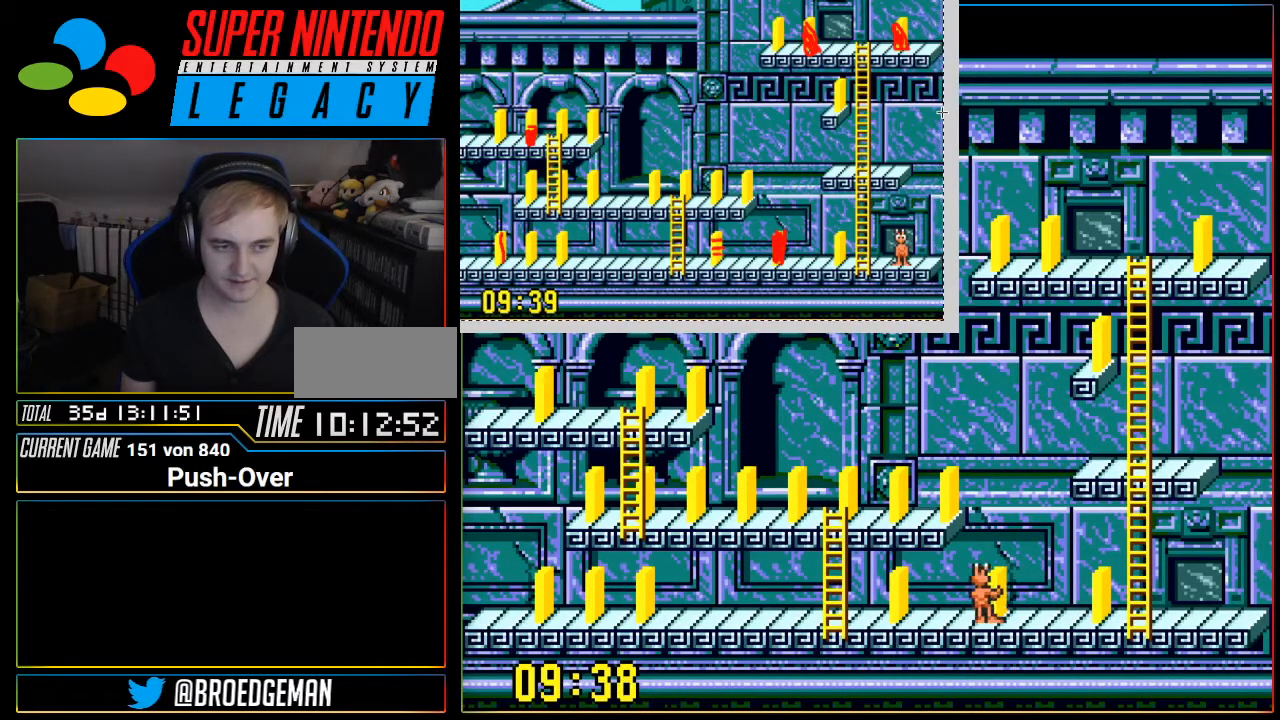
{"buttons": ["DPAD_LEFT"], "events": [[84, "A", "up"], [334, "DPAD_LEFT", "down"]]}
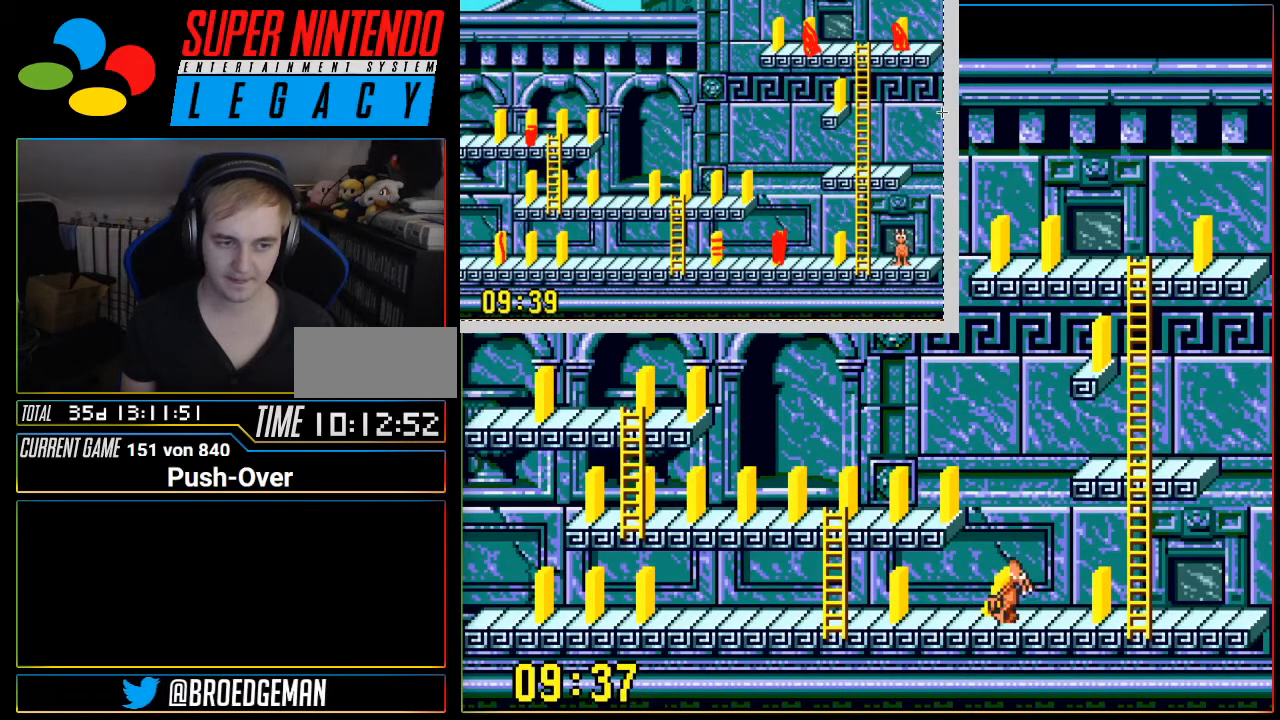
{"buttons": ["DPAD_LEFT"], "events": []}
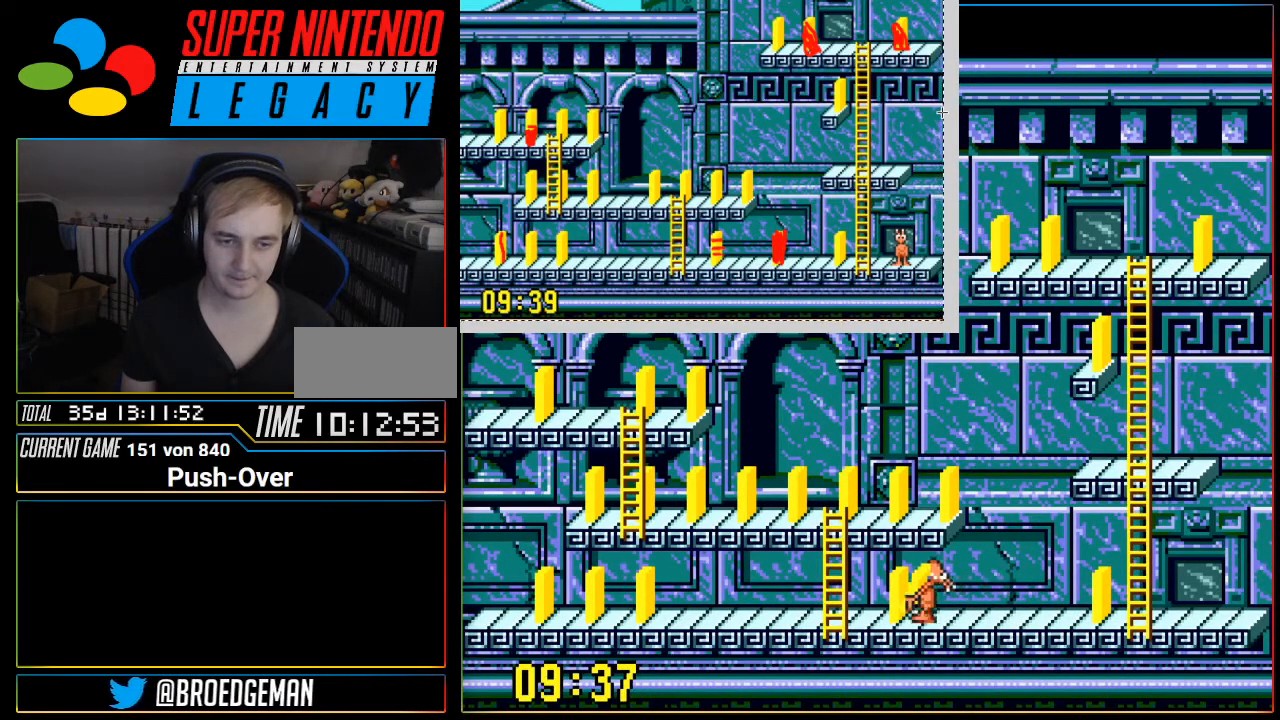
{"buttons": ["DPAD_LEFT"], "events": []}
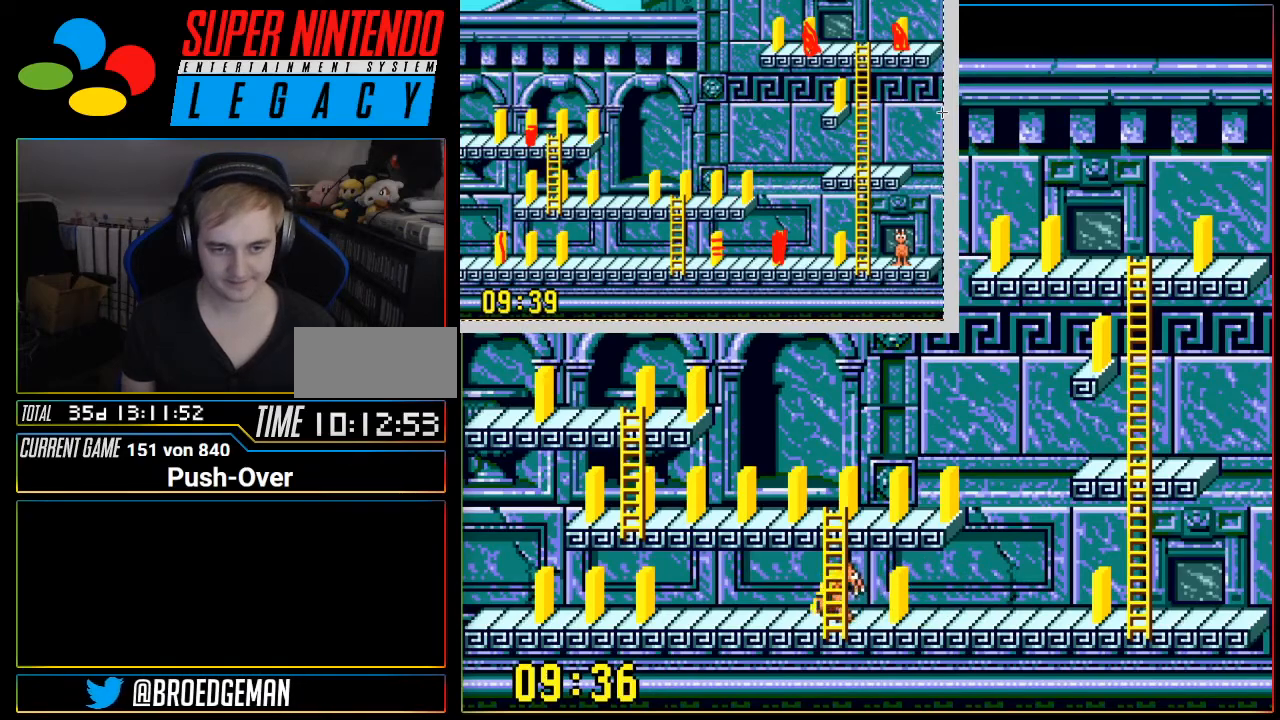
{"buttons": ["DPAD_LEFT"], "events": []}
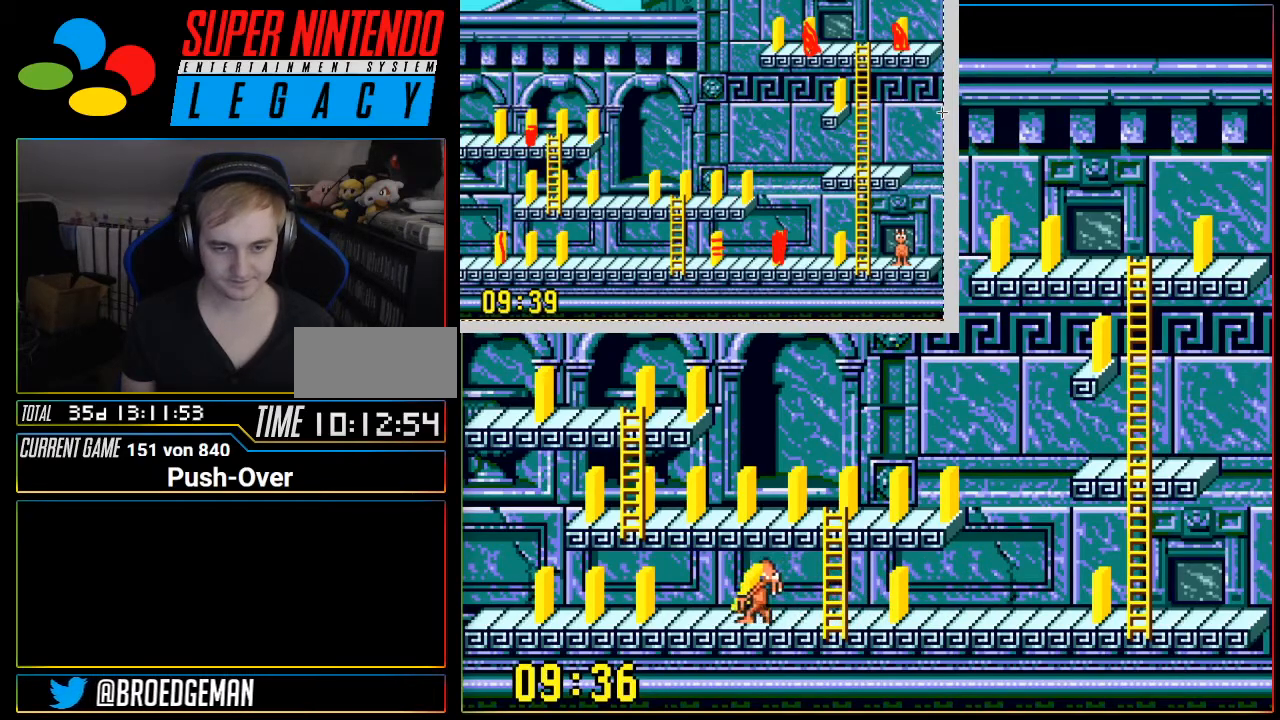
{"buttons": ["DPAD_LEFT"], "events": []}
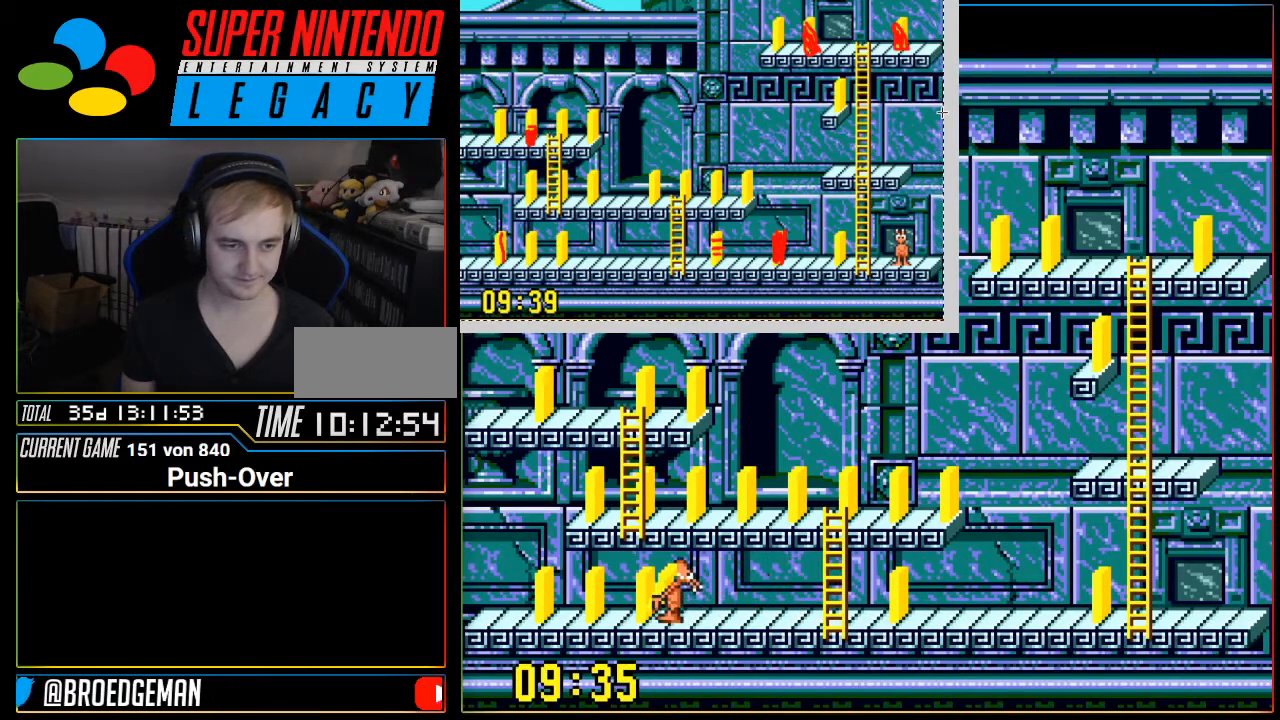
{"buttons": ["DPAD_LEFT"], "events": []}
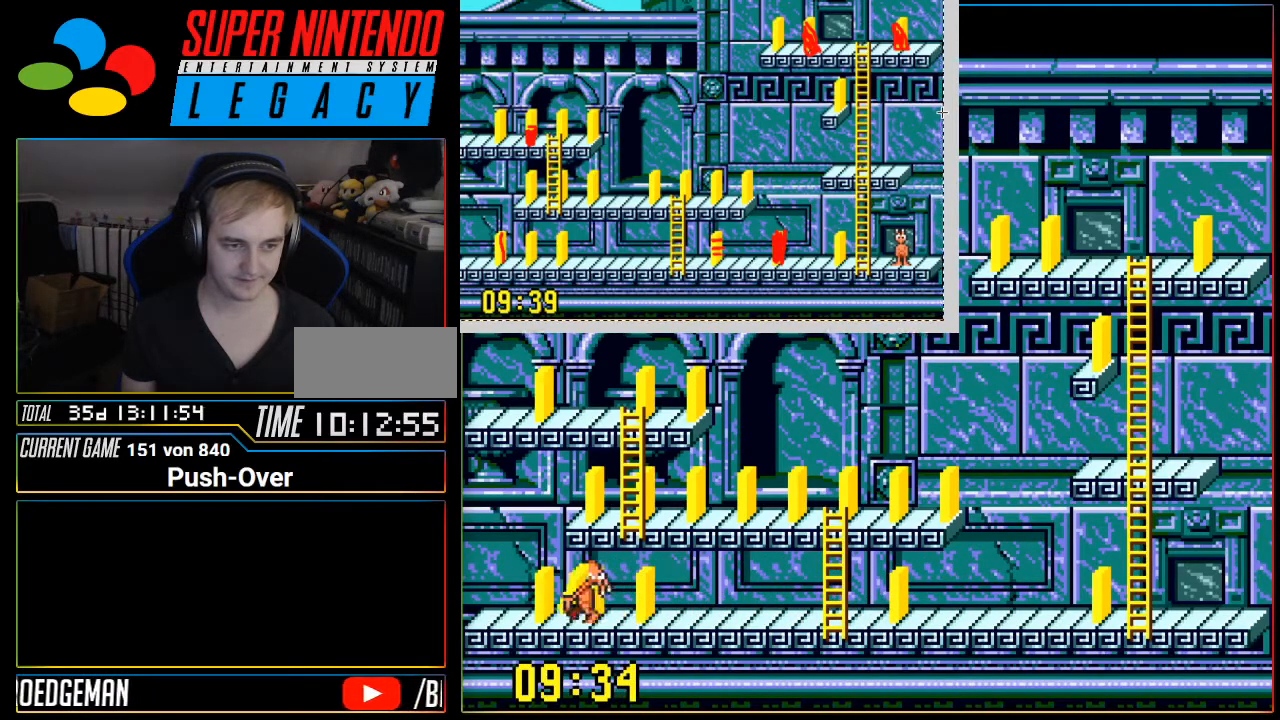
{"buttons": ["A"], "events": [[334, "DPAD_LEFT", "up"], [484, "A", "down"]]}
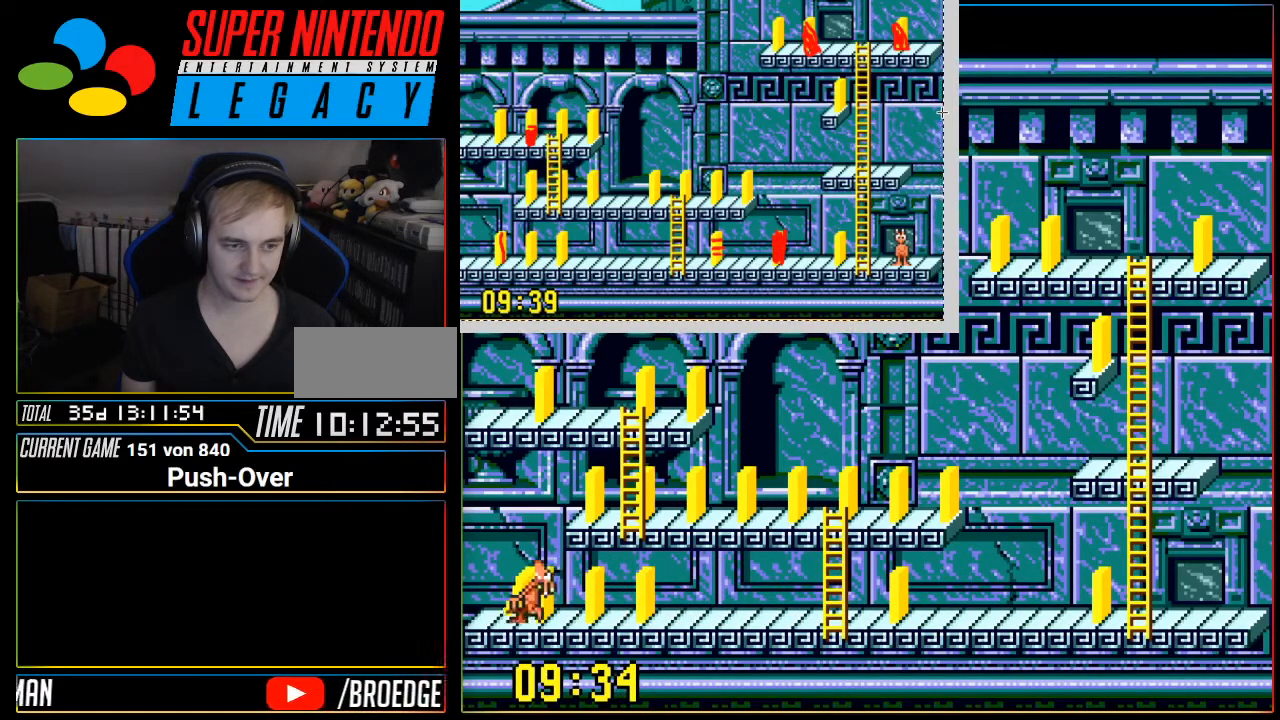
{"buttons": [], "events": [[333, "A", "up"]]}
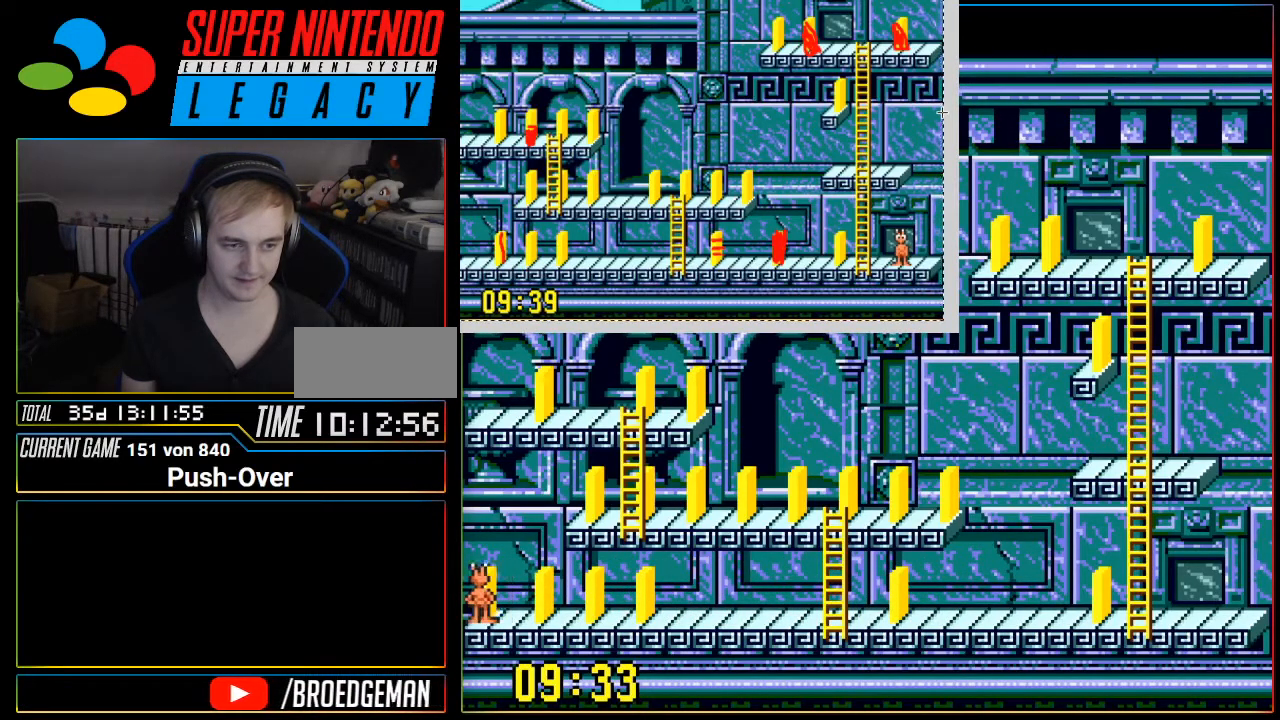
{"buttons": [], "events": [[167, "DPAD_RIGHT", "down"], [451, "DPAD_RIGHT", "up"]]}
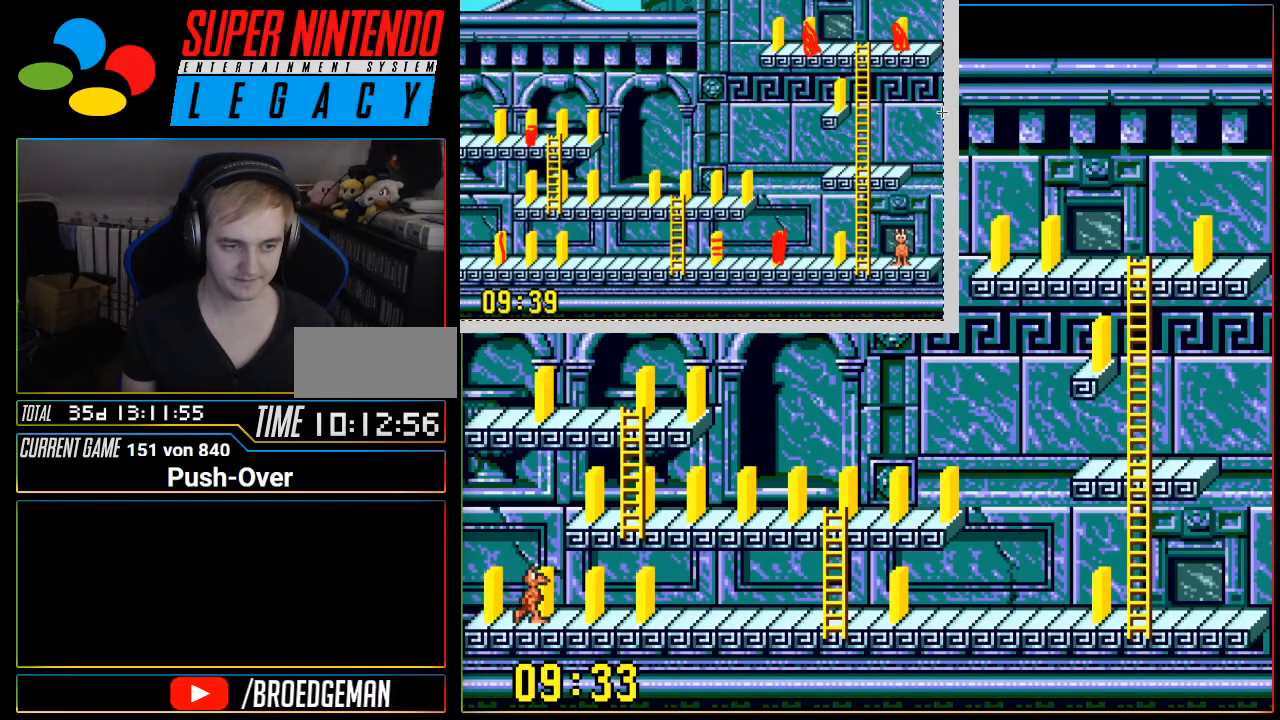
{"buttons": ["DPAD_RIGHT"], "events": [[166, "A", "down"], [400, "A", "up"], [483, "DPAD_RIGHT", "down"]]}
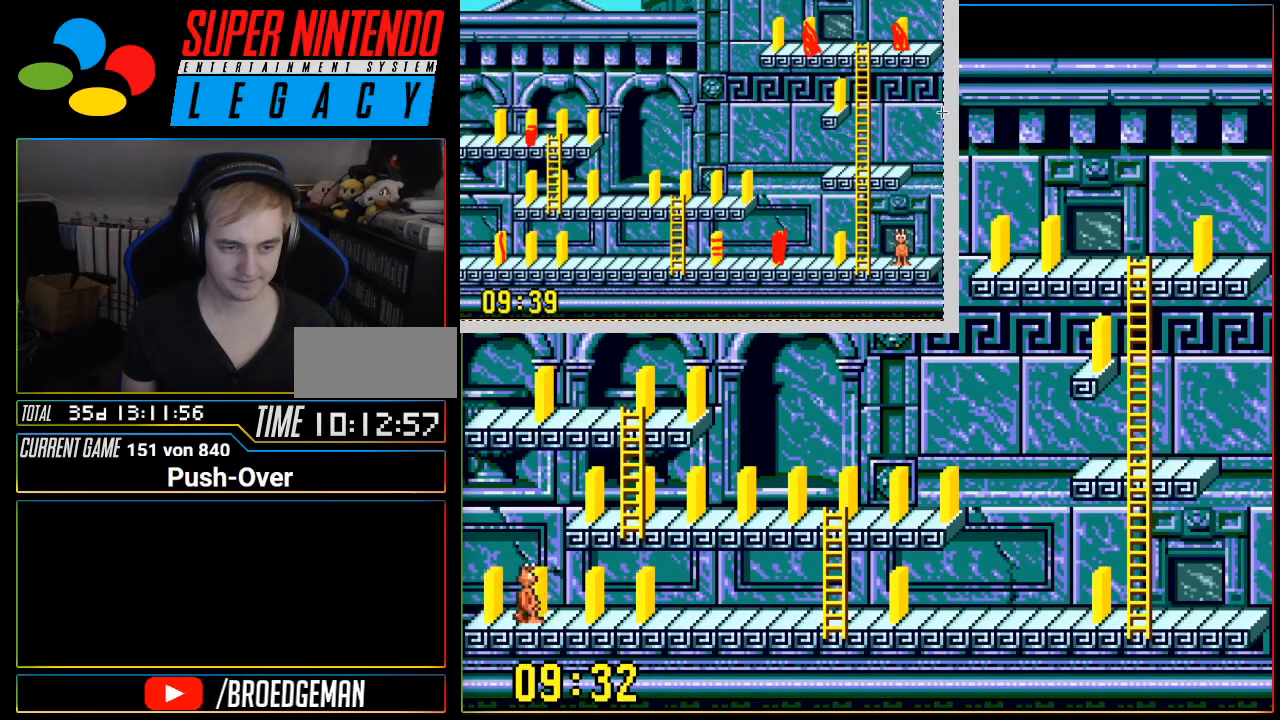
{"buttons": ["DPAD_RIGHT"], "events": []}
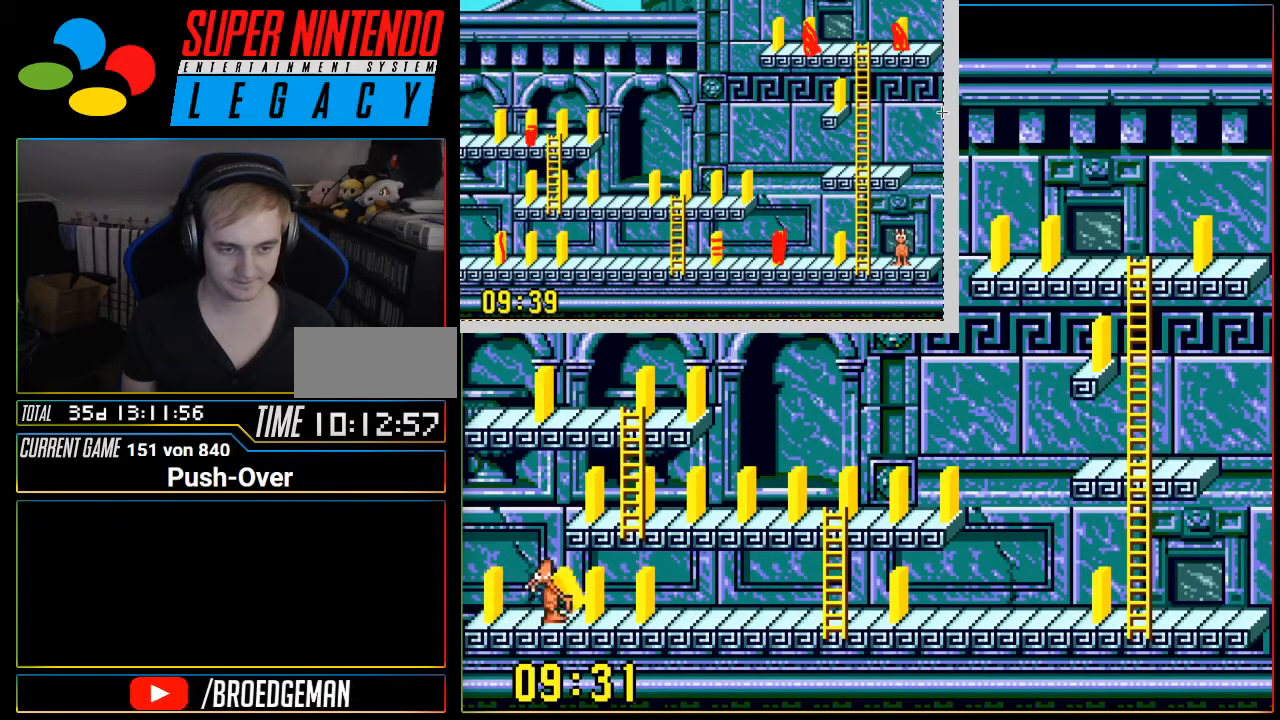
{"buttons": ["DPAD_RIGHT"], "events": []}
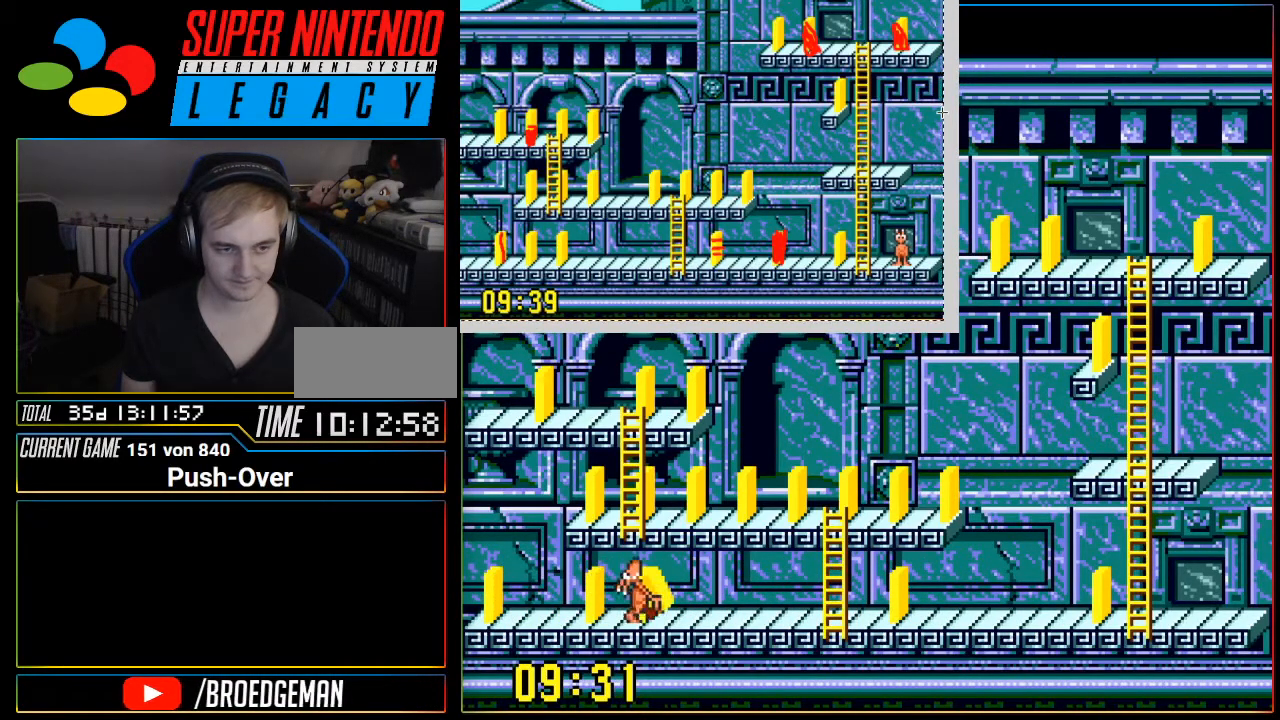
{"buttons": ["A"], "events": [[84, "DPAD_RIGHT", "up"], [234, "A", "down"]]}
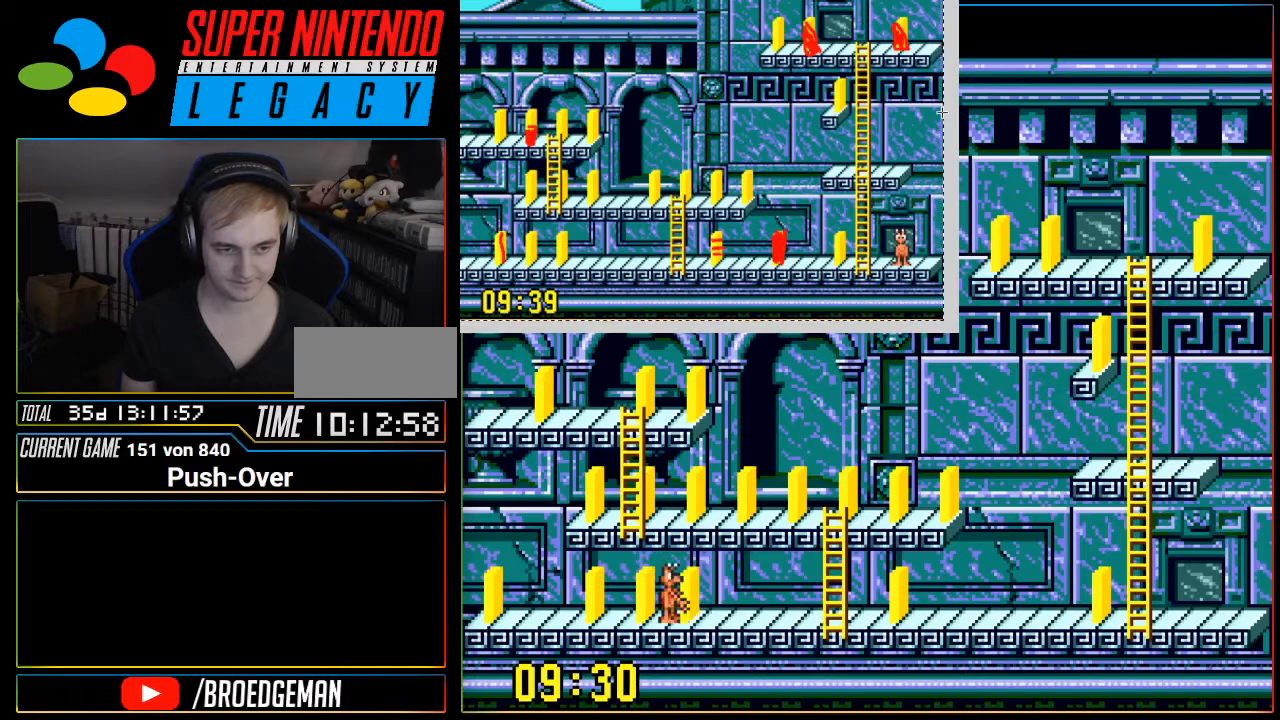
{"buttons": [], "events": [[133, "A", "up"]]}
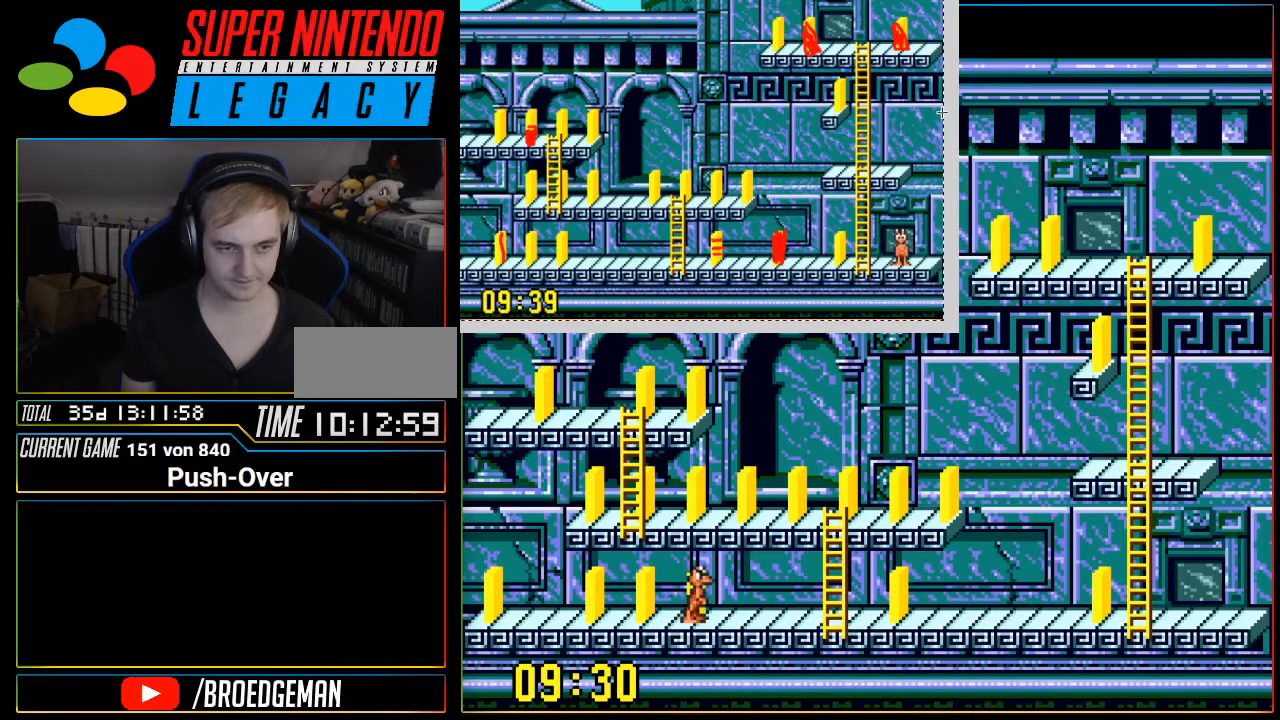
{"buttons": [], "events": []}
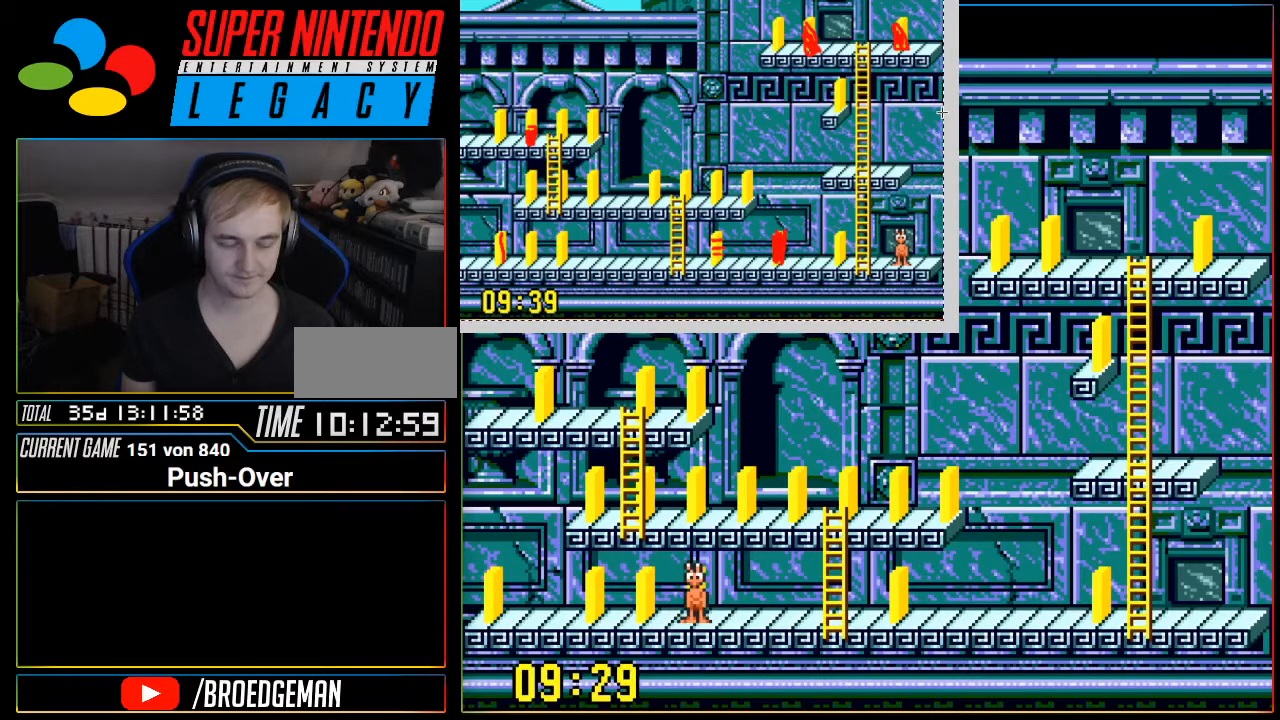
{"buttons": [], "events": []}
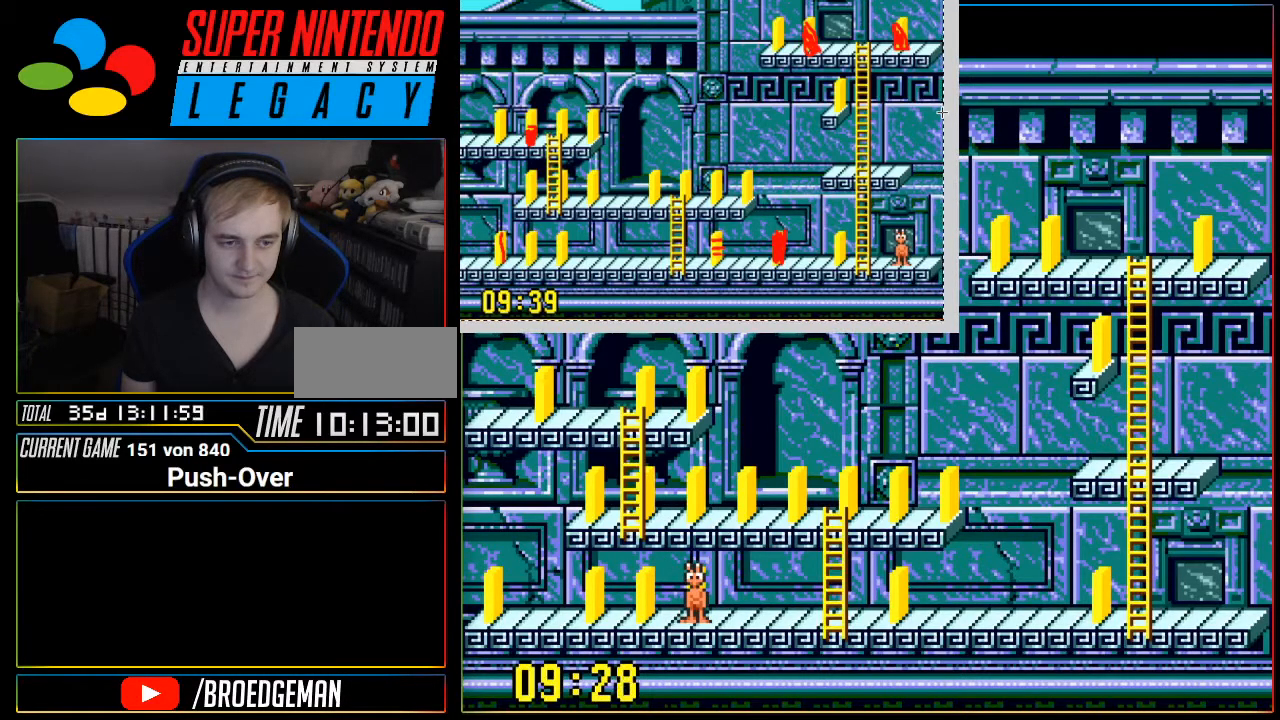
{"buttons": [], "events": []}
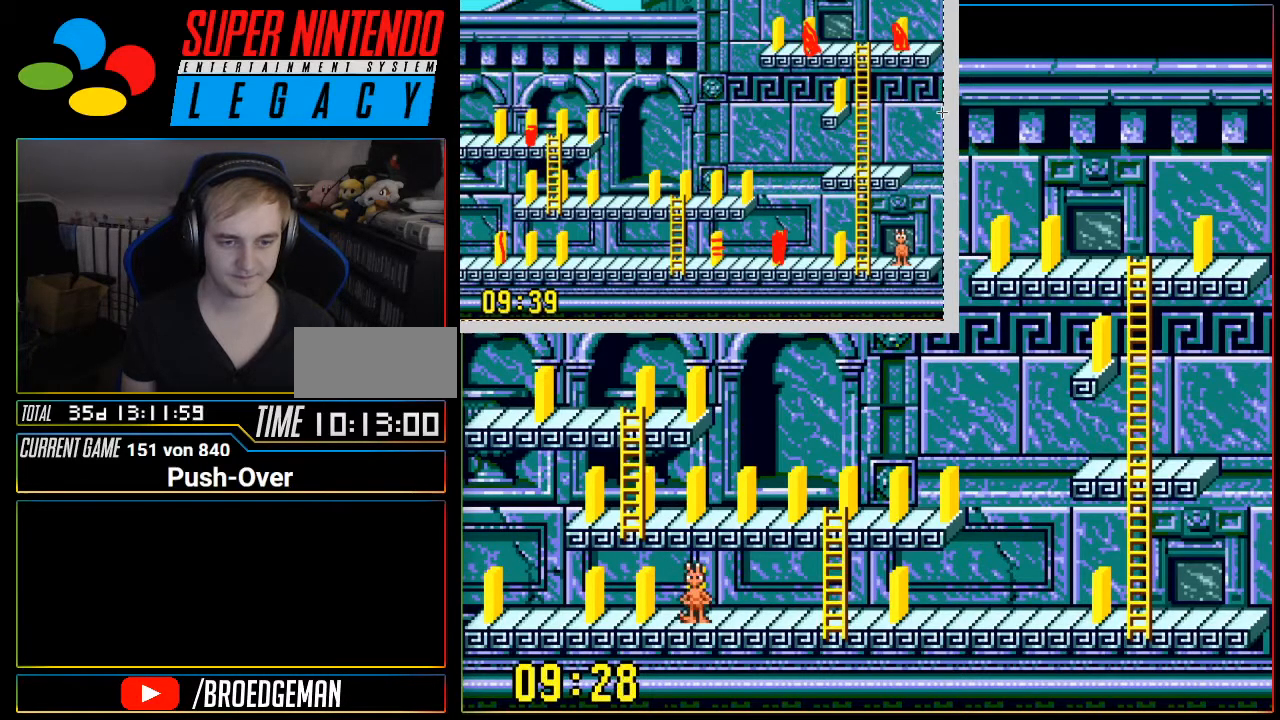
{"buttons": ["DPAD_RIGHT"], "events": [[367, "DPAD_RIGHT", "down"]]}
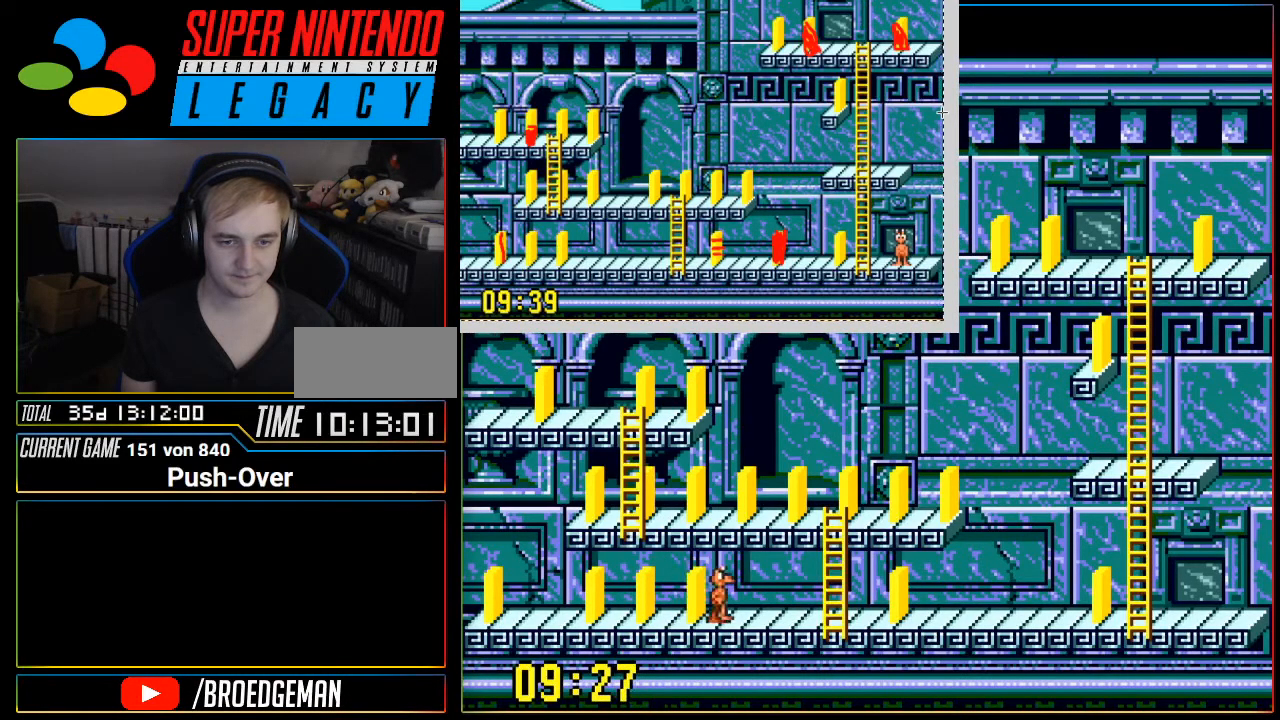
{"buttons": ["DPAD_RIGHT"], "events": [[417, "A", "down"], [417, "DPAD_RIGHT", "up"], [451, "A", "up"], [451, "DPAD_RIGHT", "down"]]}
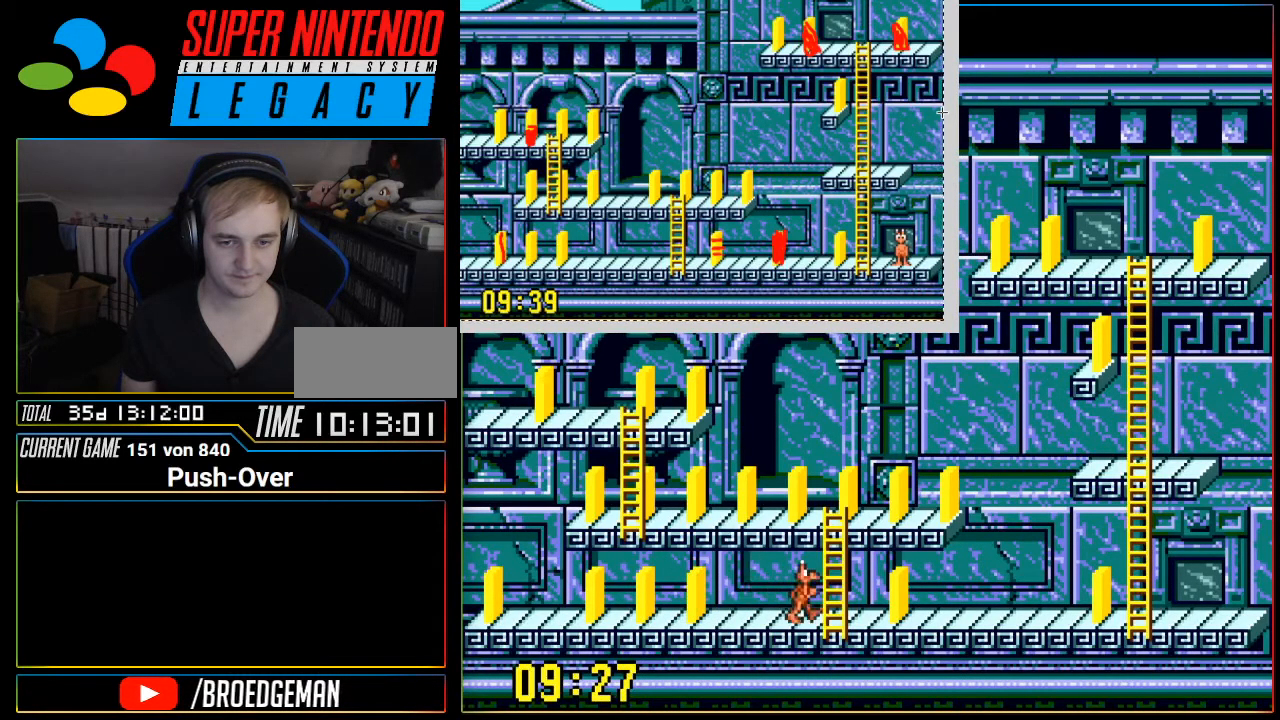
{"buttons": ["DPAD_RIGHT"], "events": []}
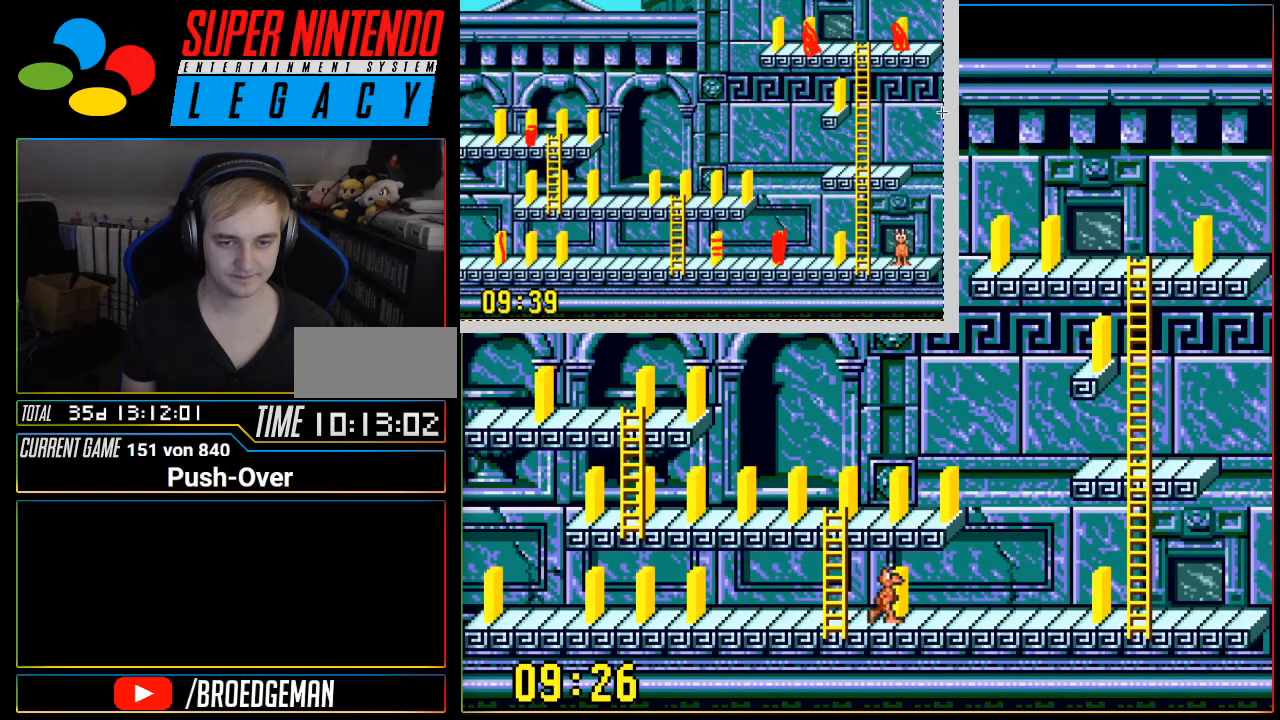
{"buttons": [], "events": [[134, "DPAD_RIGHT", "up"]]}
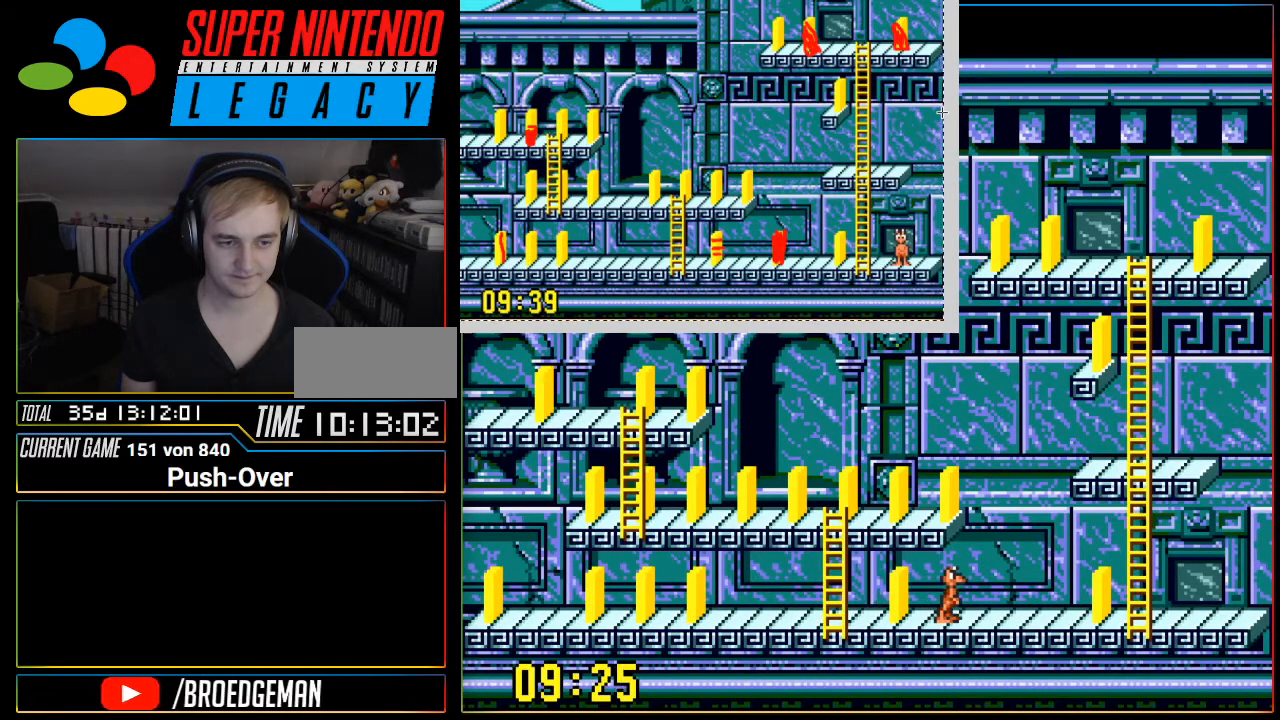
{"buttons": [], "events": []}
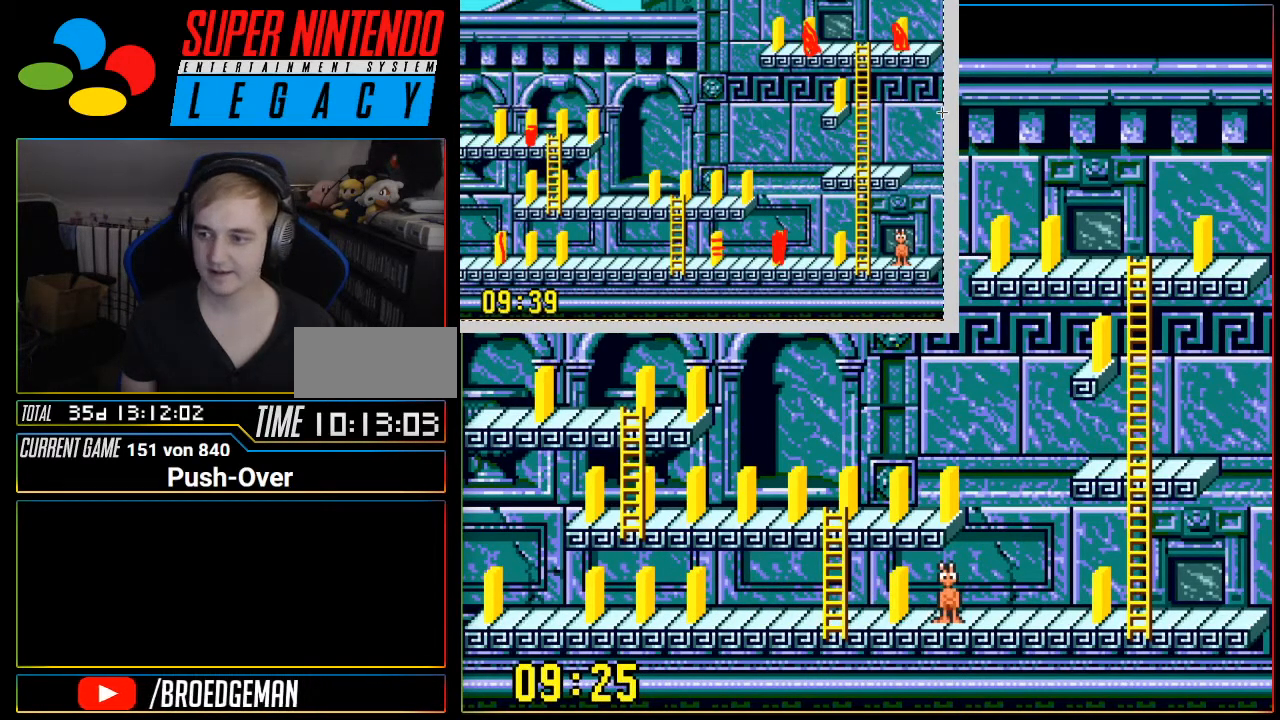
{"buttons": [], "events": []}
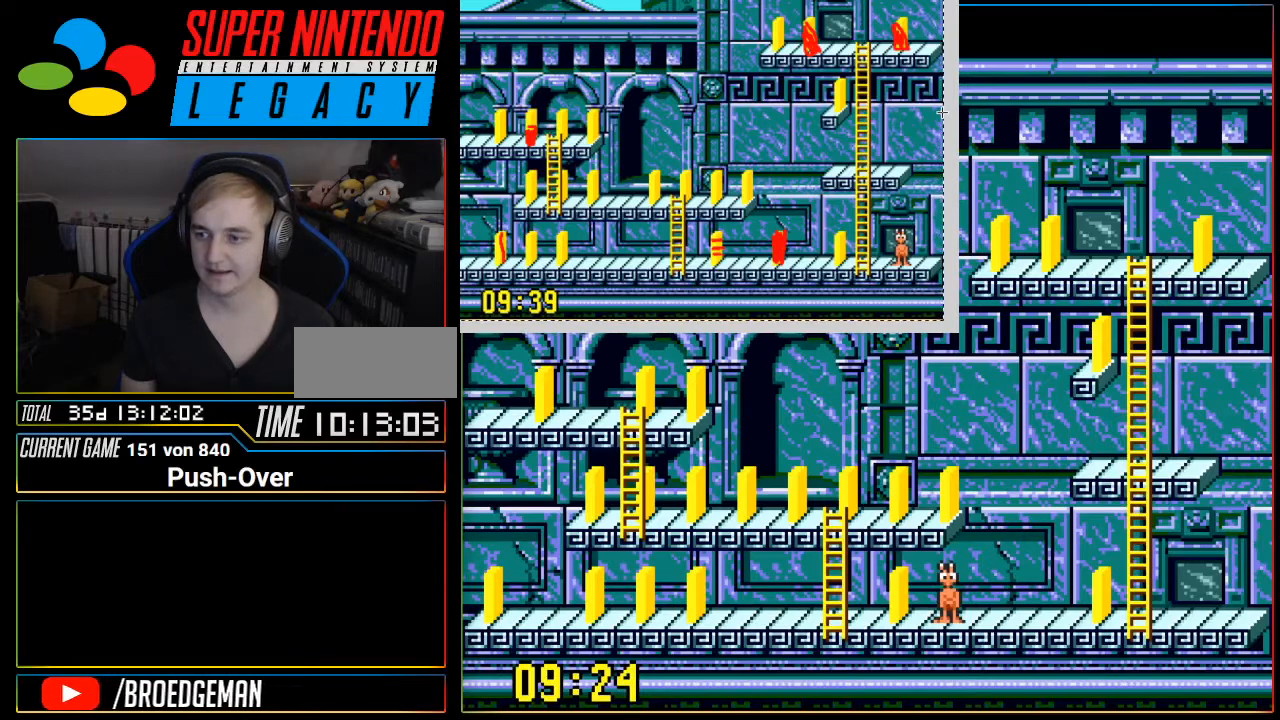
{"buttons": [], "events": []}
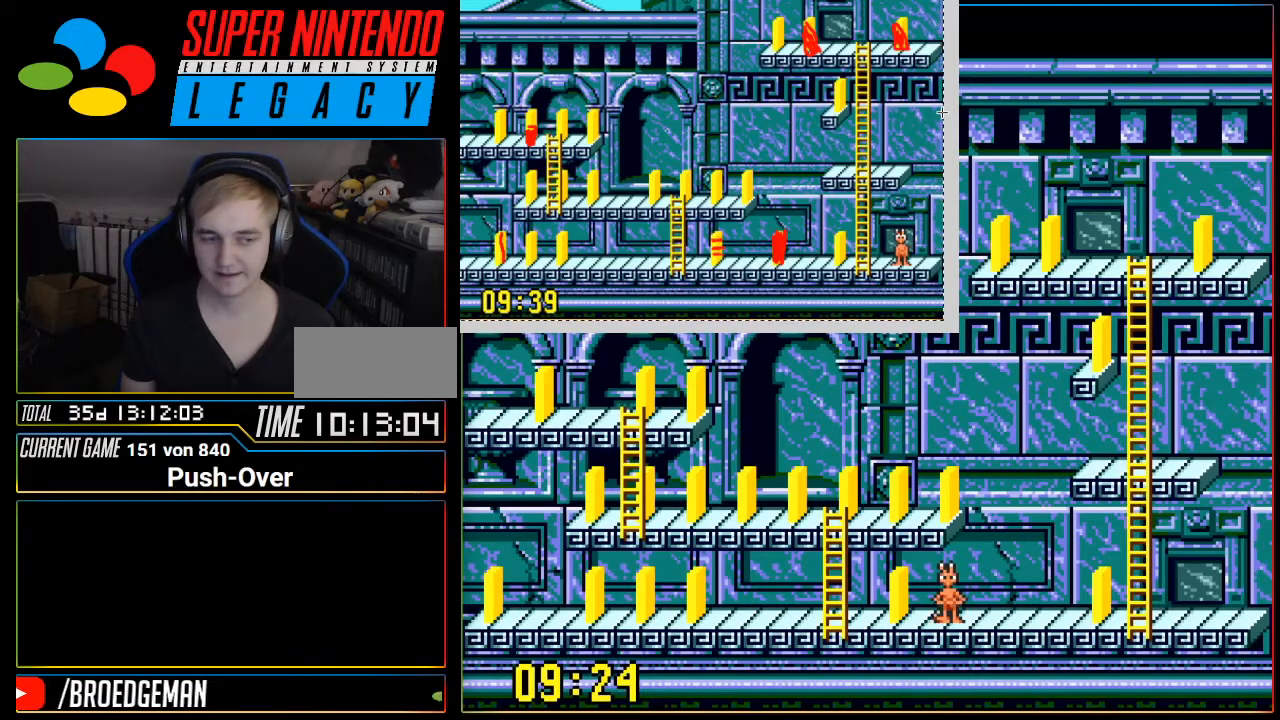
{"buttons": [], "events": []}